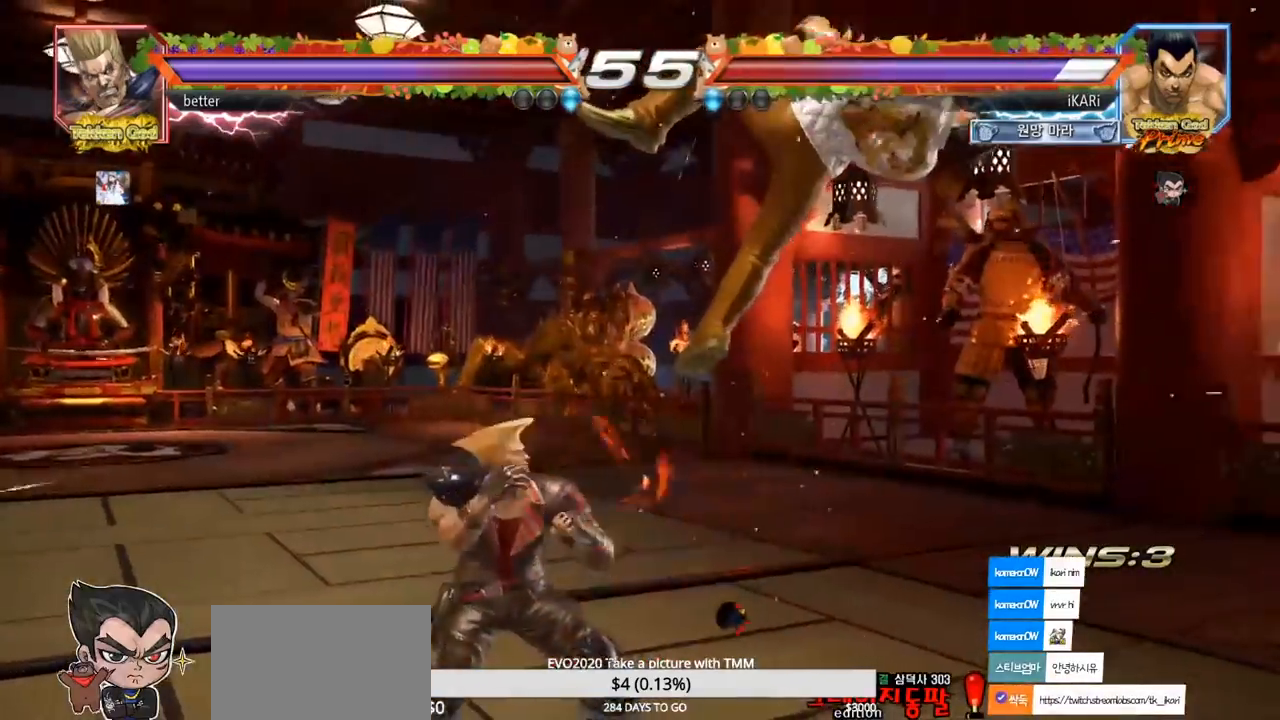
Gameplay with a controller (arcade stick); each line is a JSON object with the inputs held at the frame after it. "events" lists button and stick changes between this image and that frame as [ms after this image, input, new state], when the widget could be followed in between. Not read: L3 R3.
{"buttons": [], "left_stick": "center", "events": []}
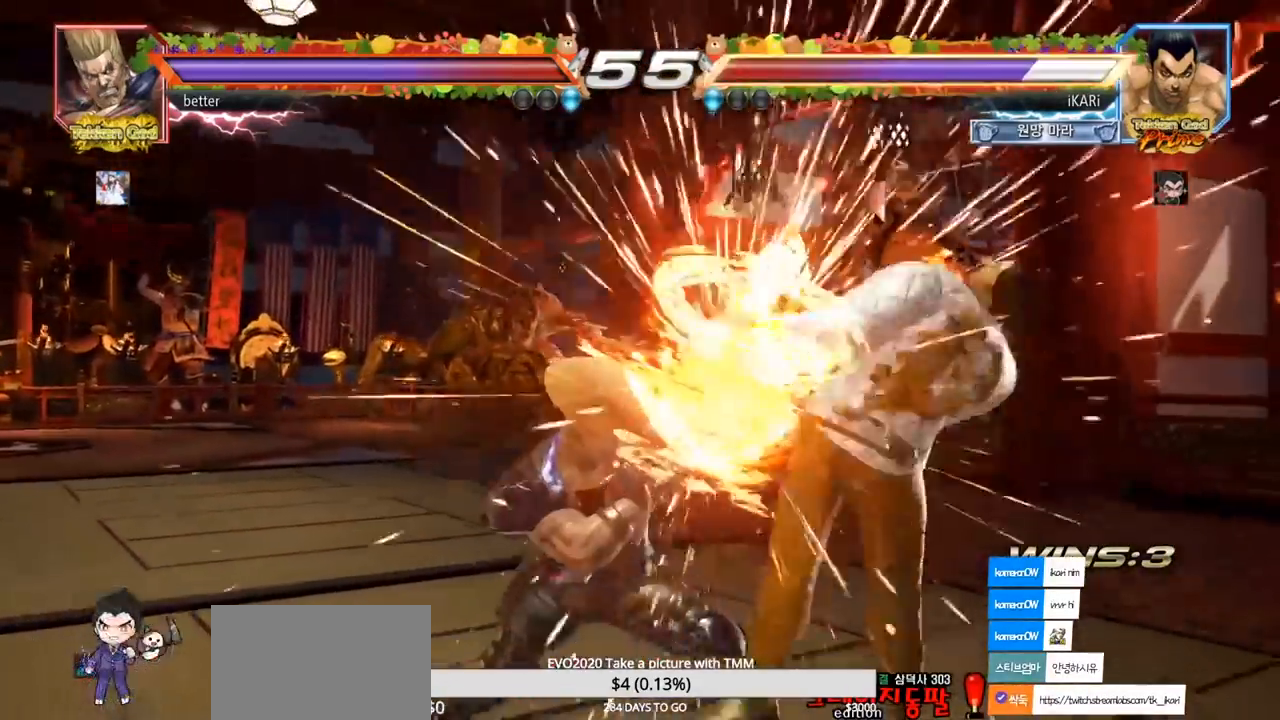
{"buttons": [], "left_stick": "center", "events": []}
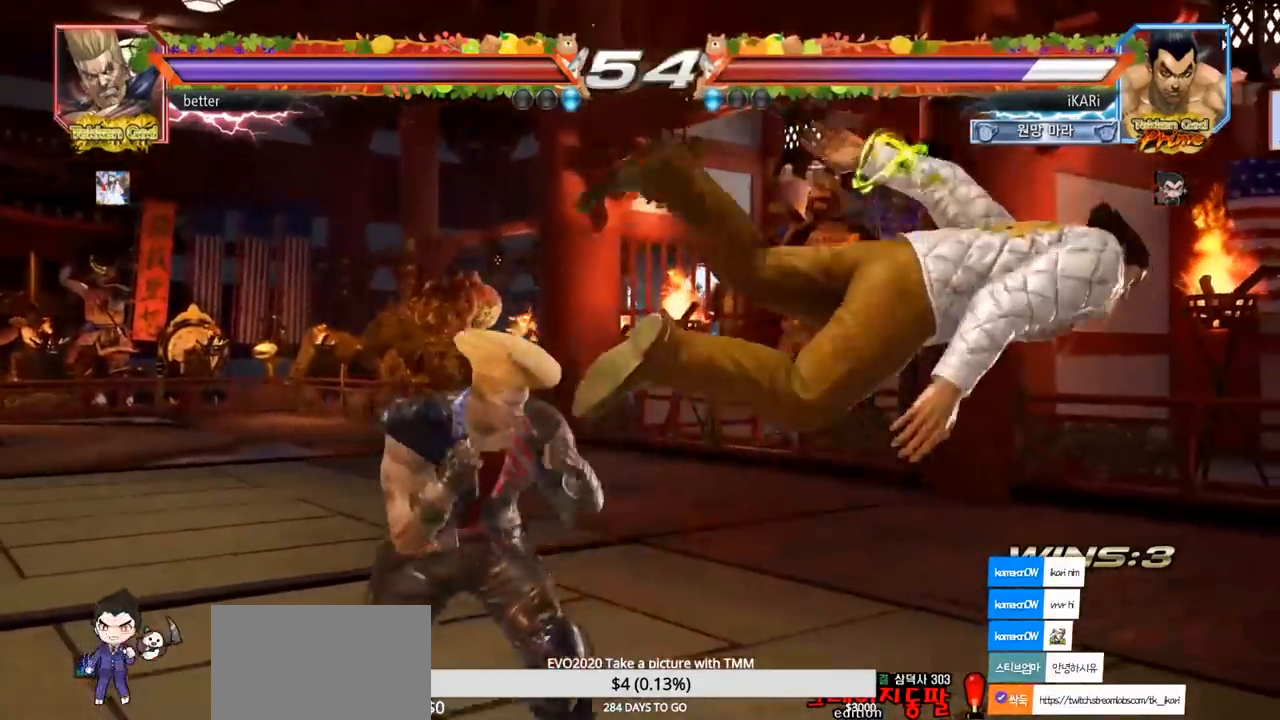
{"buttons": [], "left_stick": "center", "events": [[400, "TRIANGLE", "down"], [450, "SQUARE", "down"], [483, "TRIANGLE", "up"], [500, "SQUARE", "up"]]}
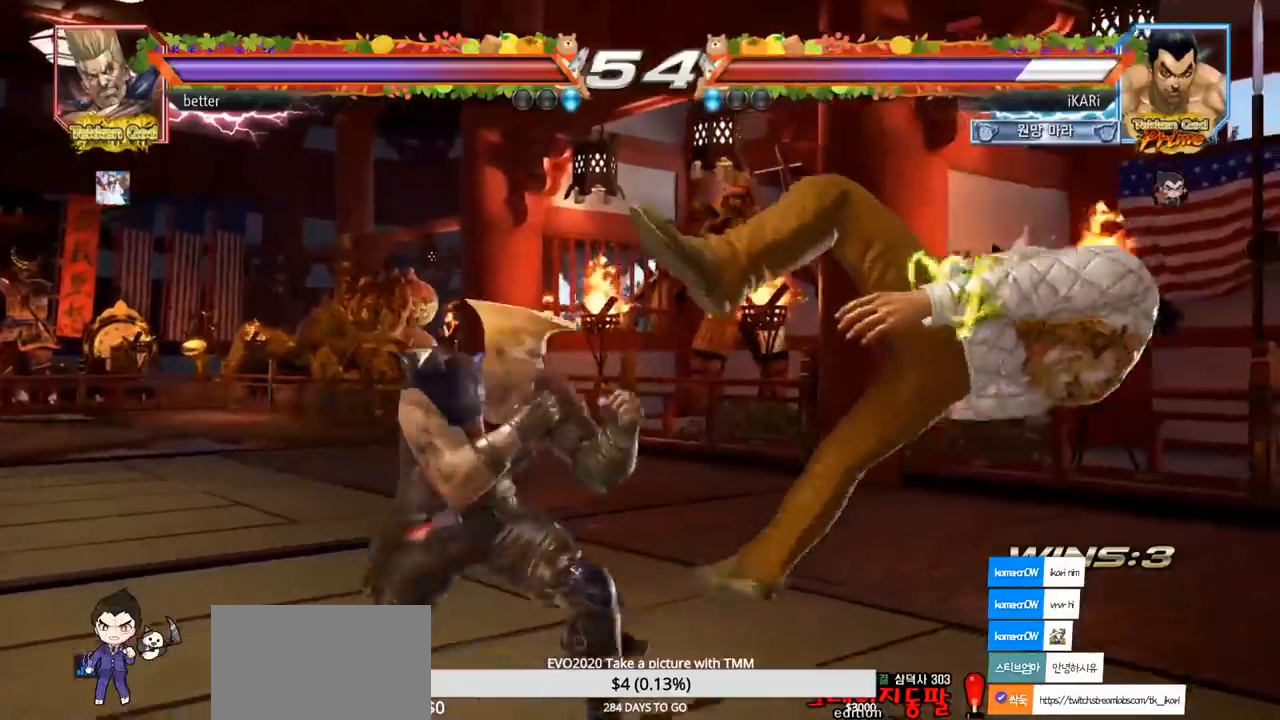
{"buttons": ["SQUARE"], "left_stick": "center", "events": [[33, "SQUARE", "down"], [33, "TRIANGLE", "down"], [100, "SQUARE", "up"], [150, "SQUARE", "down"], [150, "TRIANGLE", "up"], [200, "TRIANGLE", "down"], [250, "SQUARE", "up"], [283, "SQUARE", "down"], [333, "TRIANGLE", "up"], [383, "SQUARE", "up"], [400, "SQUARE", "down"], [400, "TRIANGLE", "down"], [483, "TRIANGLE", "up"]]}
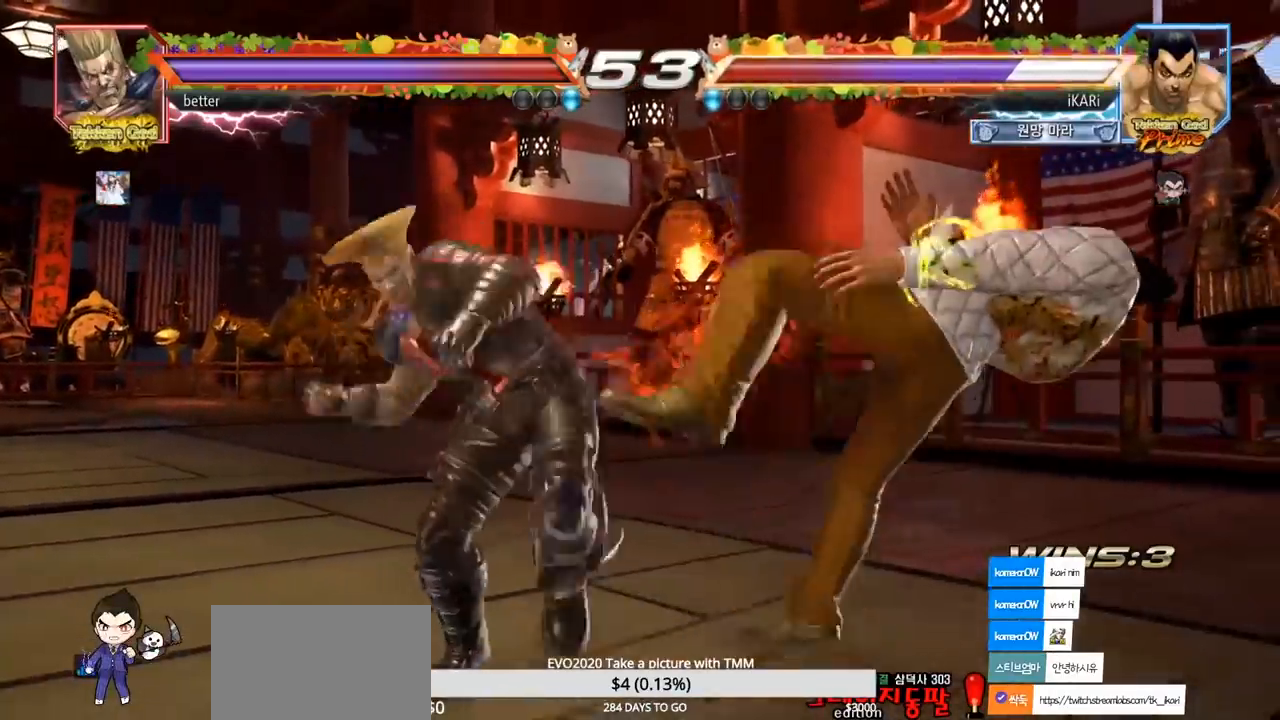
{"buttons": ["TRIANGLE"], "left_stick": "center", "events": [[17, "SQUARE", "up"], [367, "TRIANGLE", "down"], [417, "SQUARE", "down"], [433, "TRIANGLE", "up"], [483, "SQUARE", "up"], [500, "TRIANGLE", "down"]]}
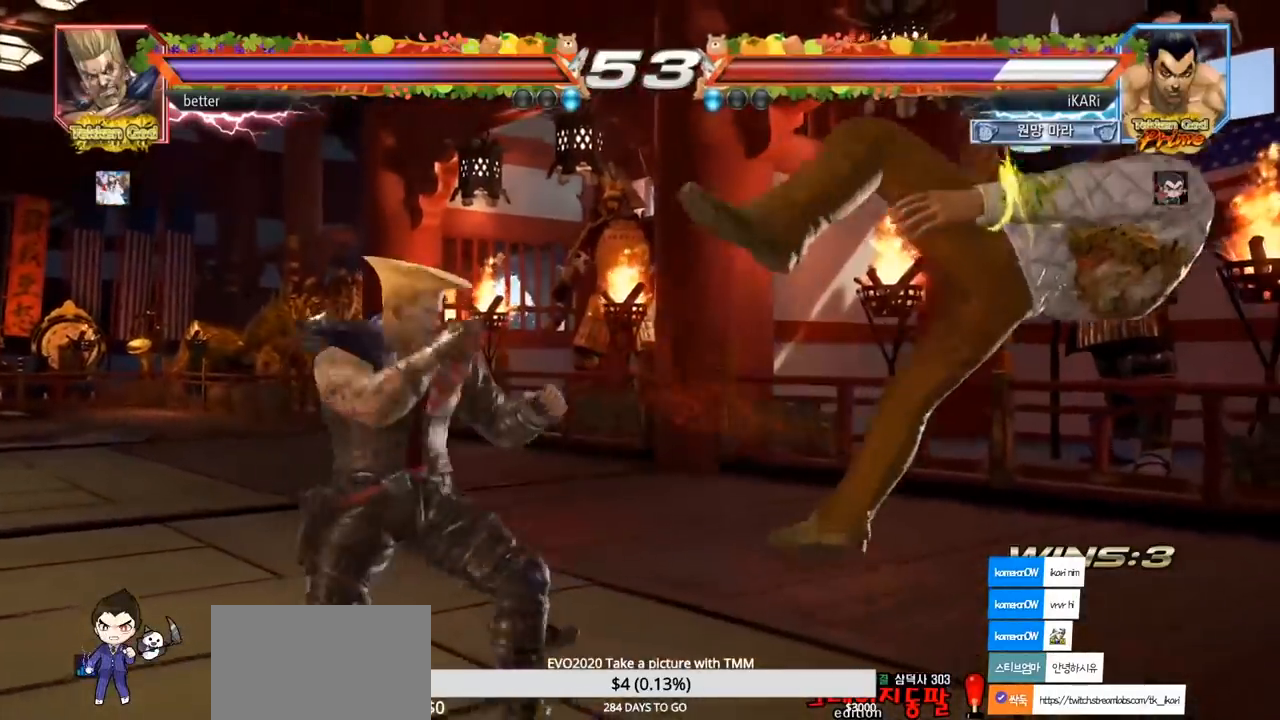
{"buttons": [], "left_stick": "center", "events": [[83, "SQUARE", "down"], [83, "TRIANGLE", "up"], [100, "SQUARE", "up"], [133, "SQUARE", "down"], [150, "TRIANGLE", "down"], [183, "SQUARE", "up"], [233, "SQUARE", "down"], [333, "SQUARE", "up"], [333, "TRIANGLE", "up"]]}
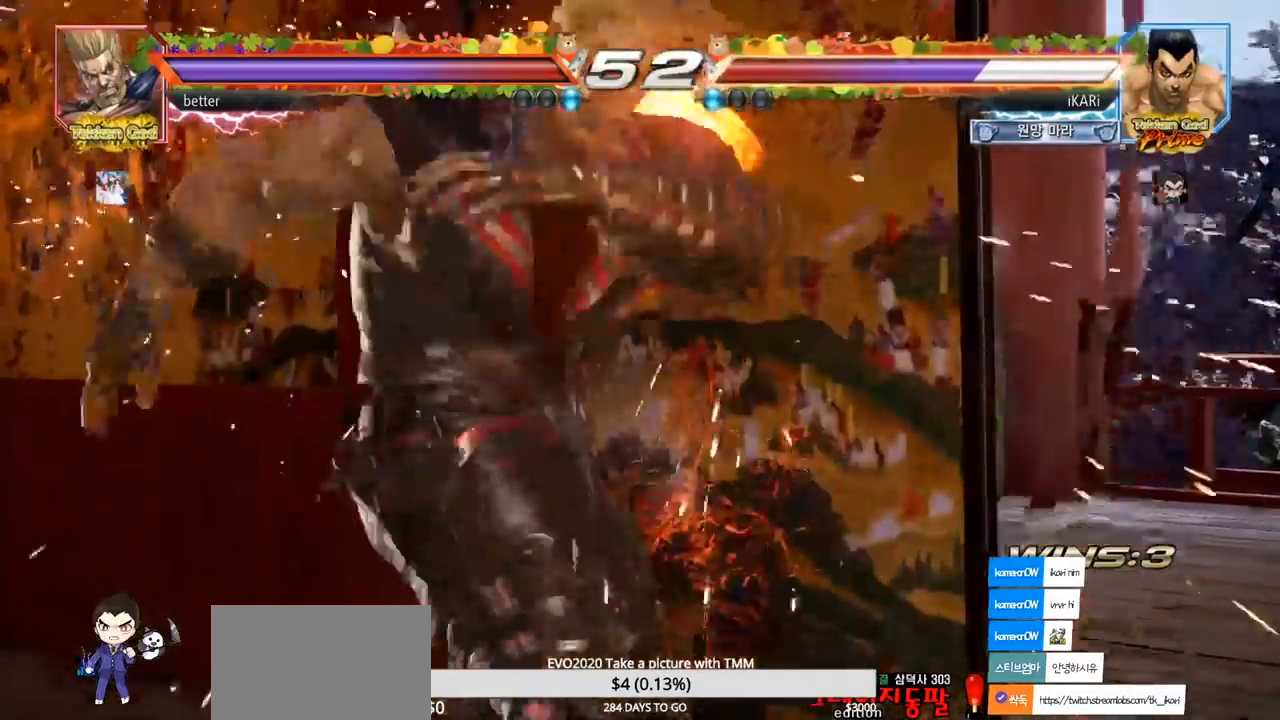
{"buttons": [], "left_stick": "center", "events": []}
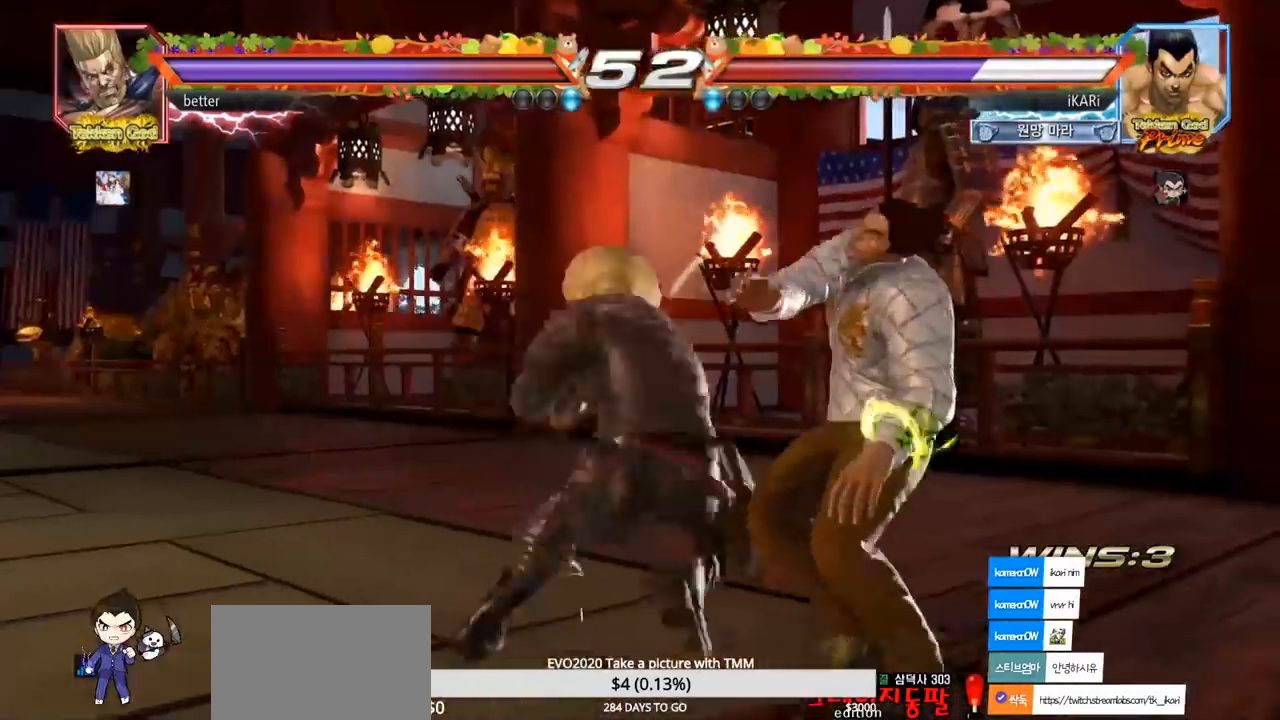
{"buttons": [], "left_stick": "center", "events": []}
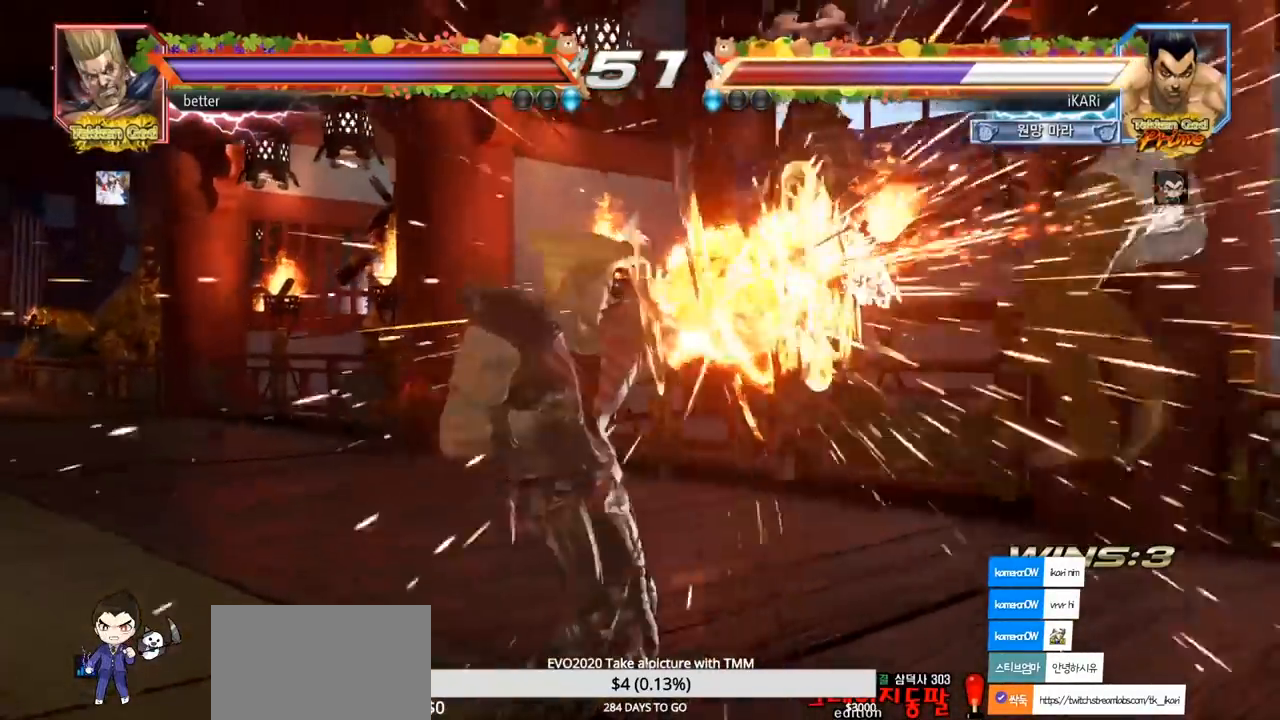
{"buttons": [], "left_stick": "center", "events": []}
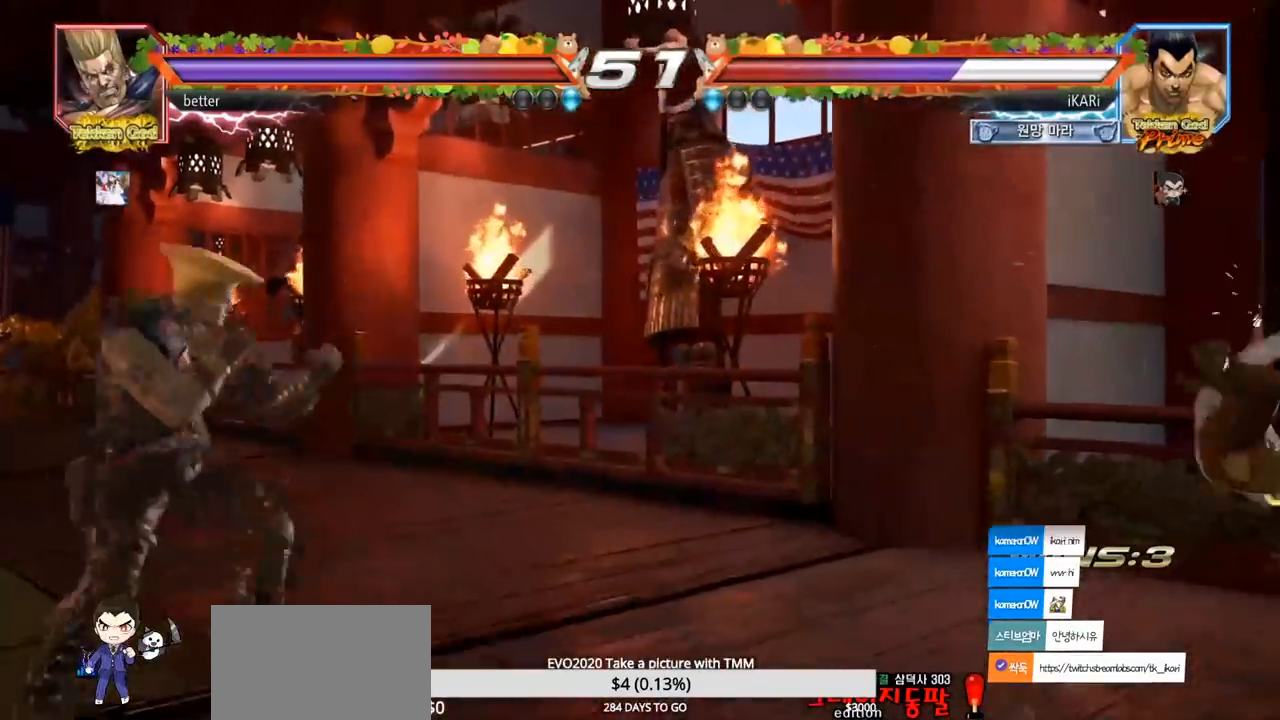
{"buttons": [], "left_stick": "down", "events": [[317, "left_stick", "down"], [350, "SQUARE", "down"], [383, "SQUARE", "up"], [417, "SQUARE", "down"], [483, "SQUARE", "up"]]}
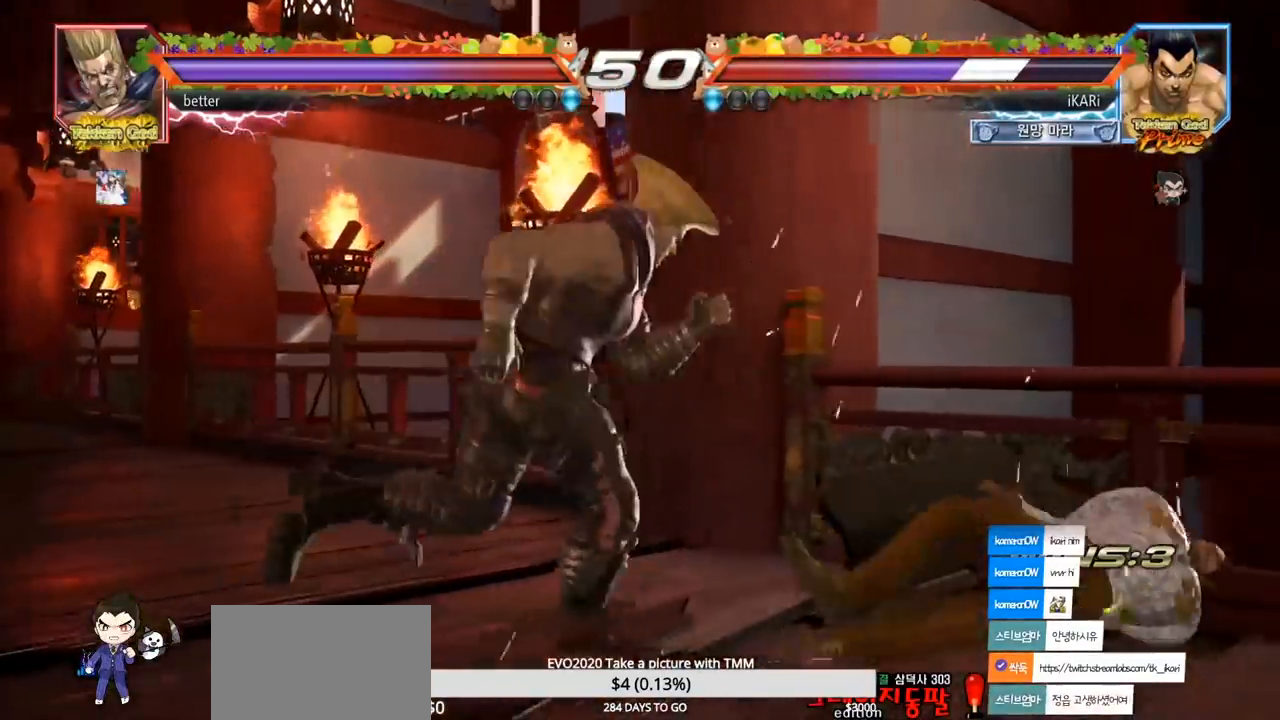
{"buttons": [], "left_stick": "down", "events": []}
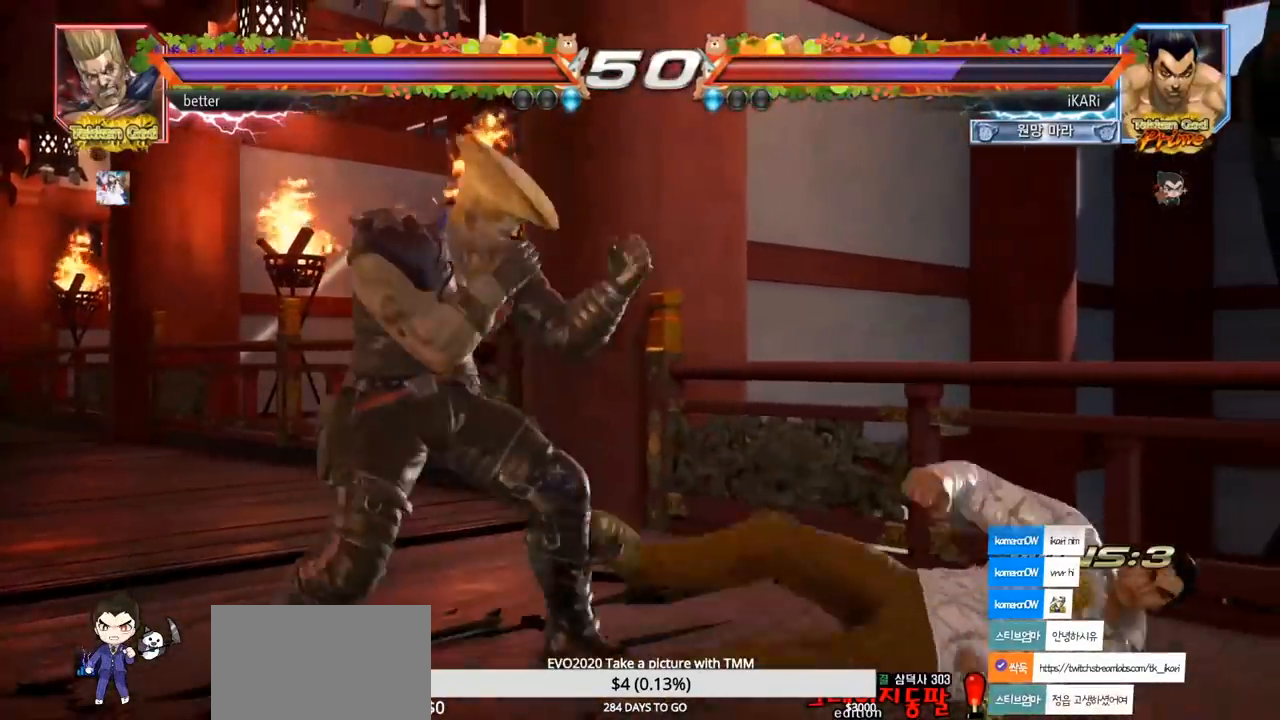
{"buttons": [], "left_stick": "center", "events": [[250, "left_stick", "center"]]}
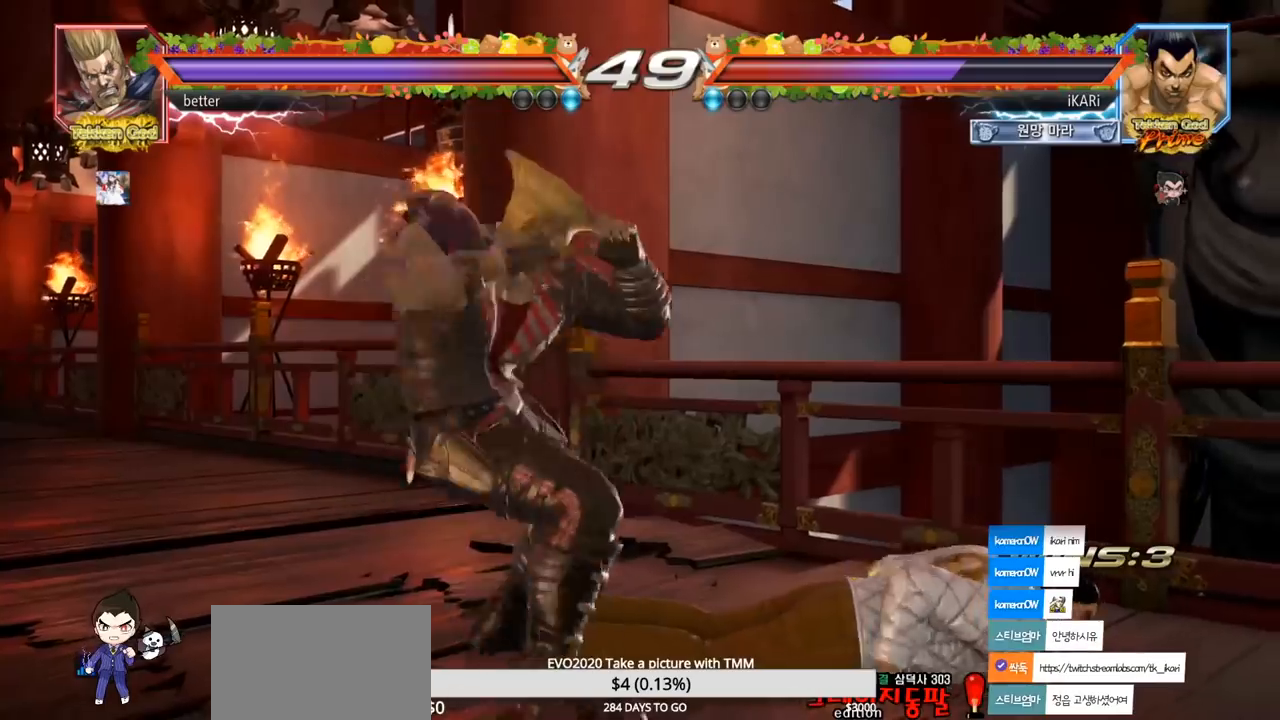
{"buttons": [], "left_stick": "center", "events": [[117, "CIRCLE", "down"], [150, "CIRCLE", "up"]]}
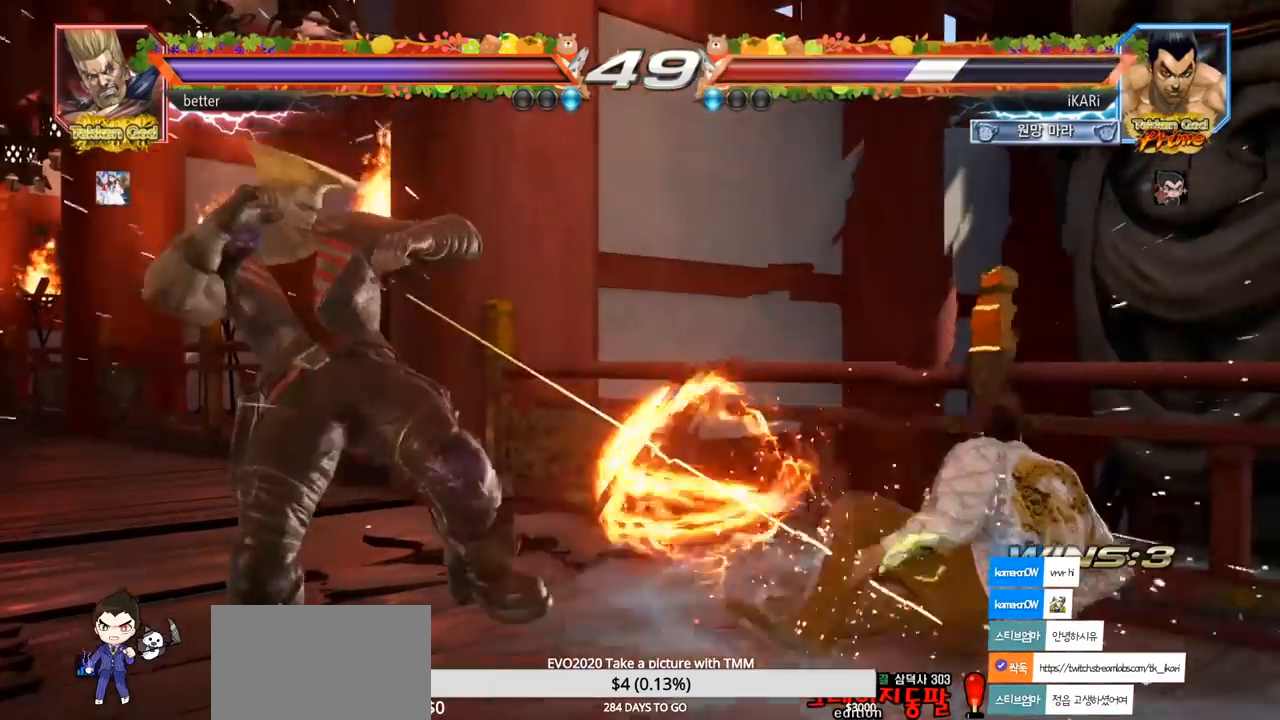
{"buttons": [], "left_stick": "right", "events": [[133, "left_stick", "right"]]}
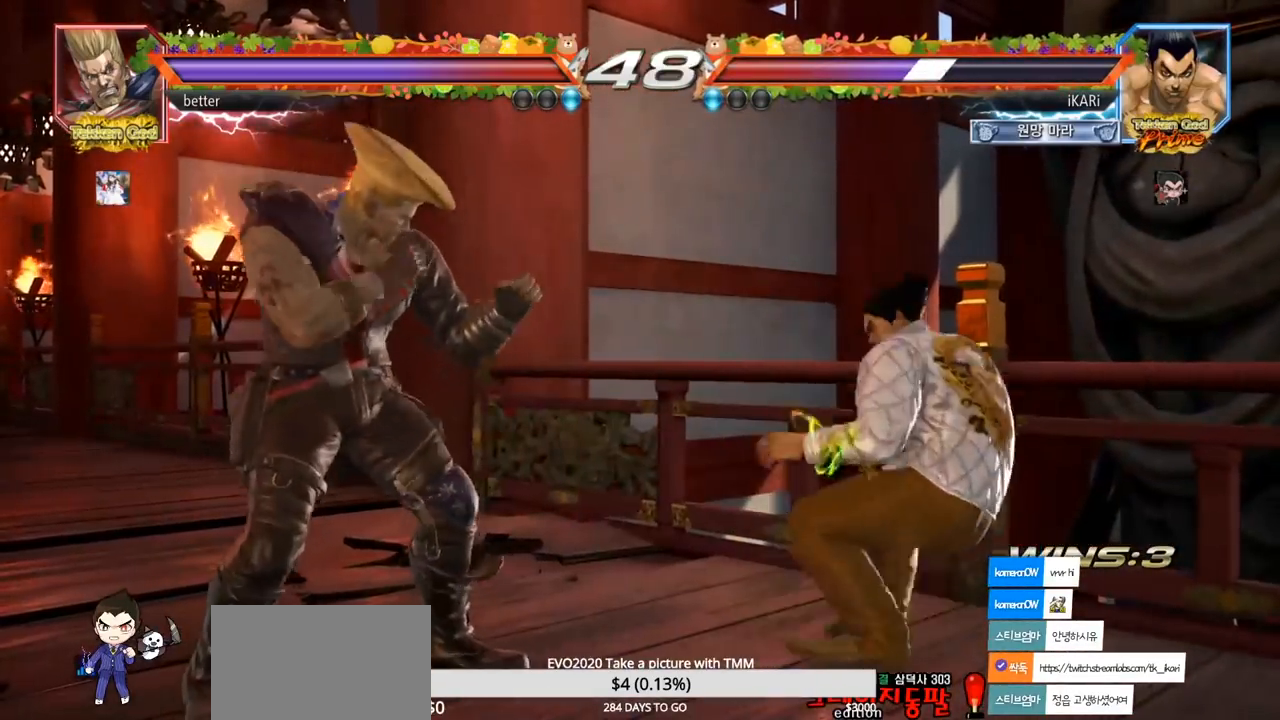
{"buttons": [], "left_stick": "right", "events": [[350, "left_stick", "center"], [433, "left_stick", "right"]]}
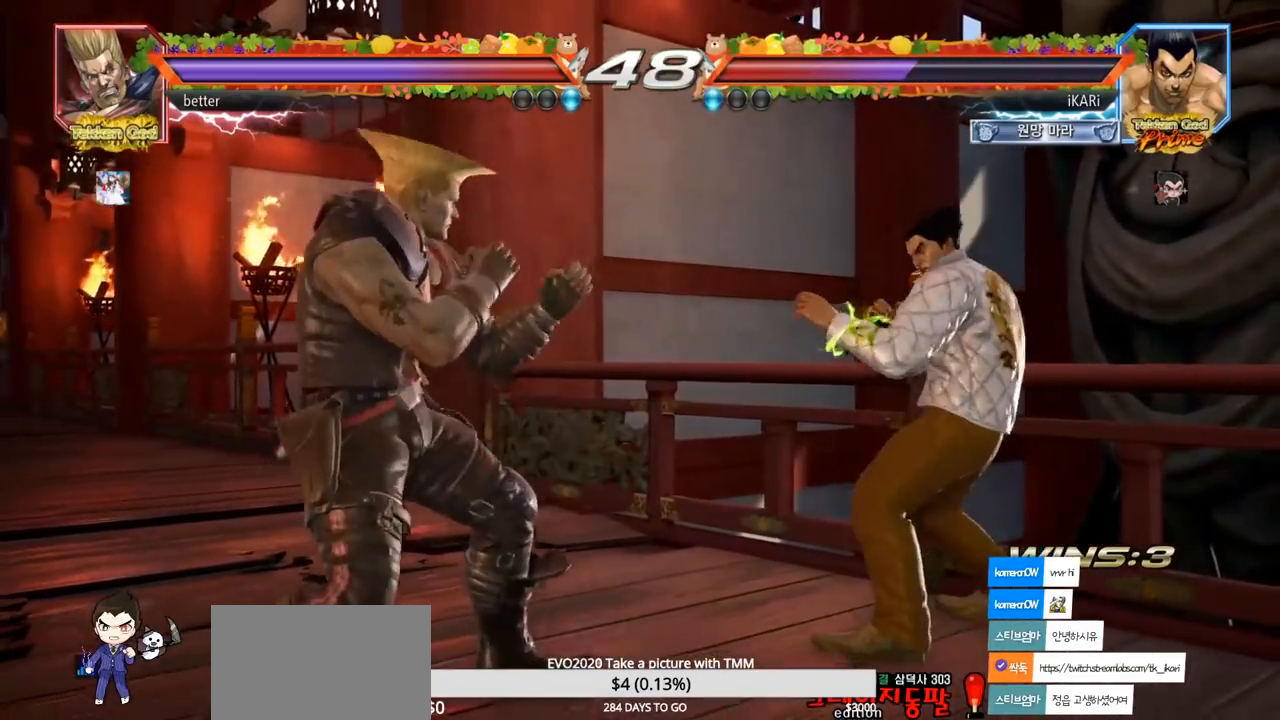
{"buttons": [], "left_stick": "center", "events": [[433, "left_stick", "down"], [483, "left_stick", "center"]]}
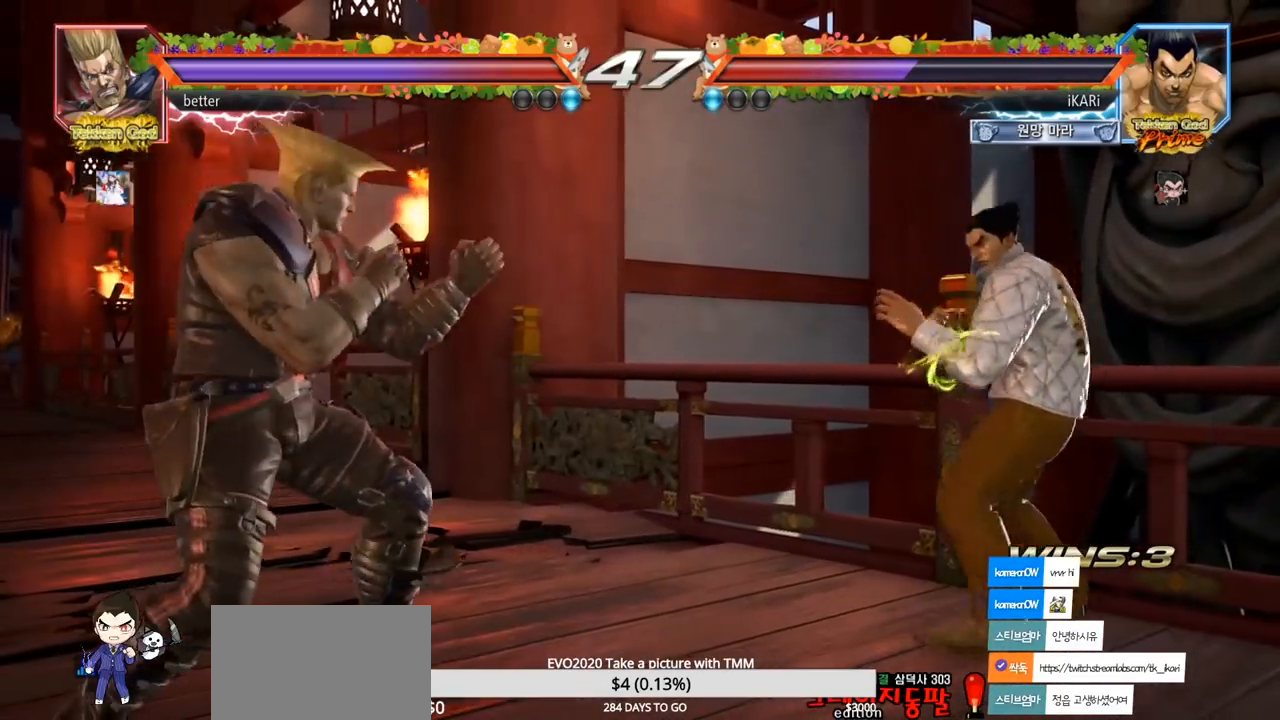
{"buttons": [], "left_stick": "down", "events": [[83, "left_stick", "down"], [150, "left_stick", "center"], [217, "left_stick", "right"], [267, "left_stick", "center"], [350, "left_stick", "right"], [433, "left_stick", "center"], [483, "left_stick", "down"]]}
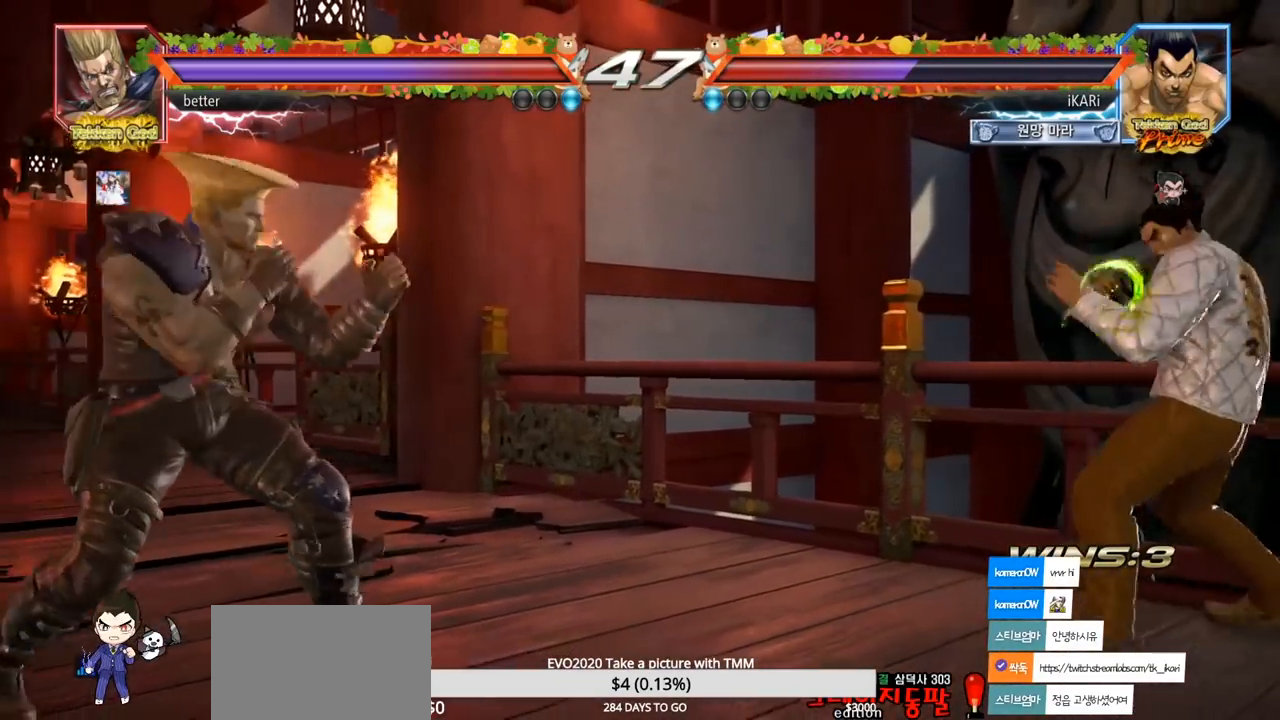
{"buttons": [], "left_stick": "right", "events": [[17, "left_stick", "center"], [217, "left_stick", "right"]]}
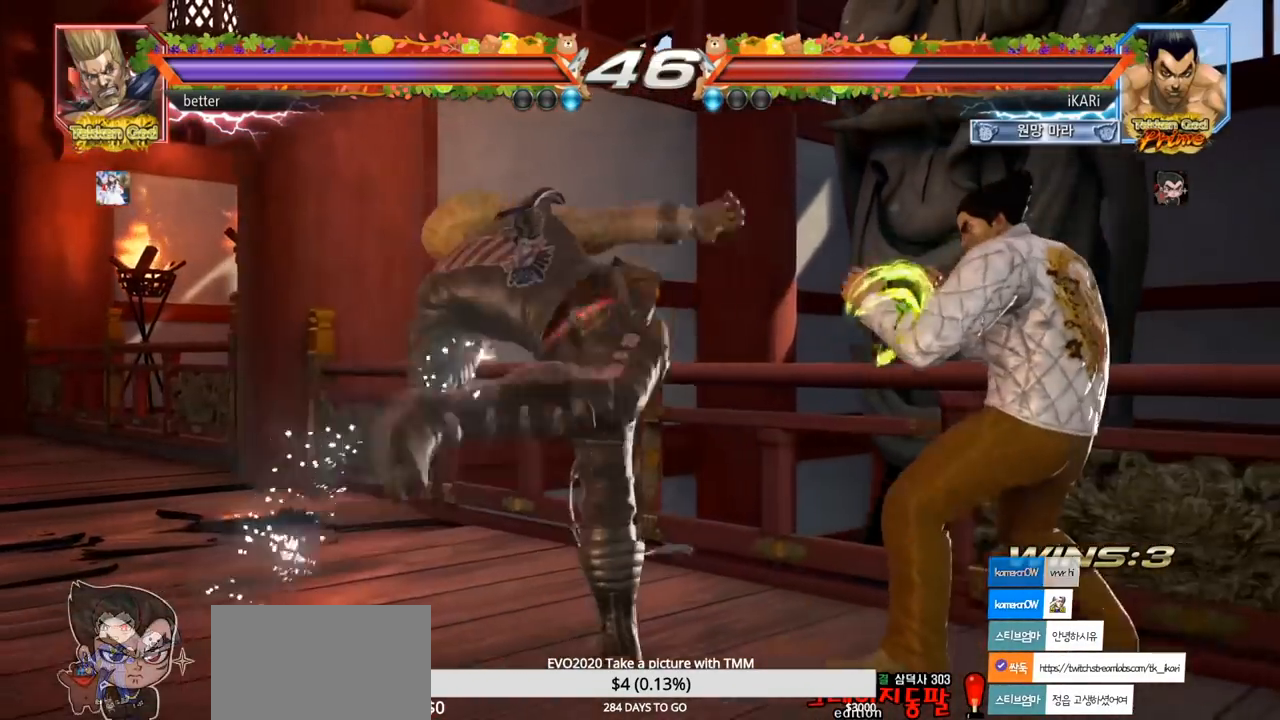
{"buttons": [], "left_stick": "center", "events": [[167, "left_stick", "center"], [217, "left_stick", "left"], [300, "left_stick", "down"], [333, "TRIANGLE", "down"], [350, "left_stick", "left"], [383, "TRIANGLE", "up"], [400, "left_stick", "center"]]}
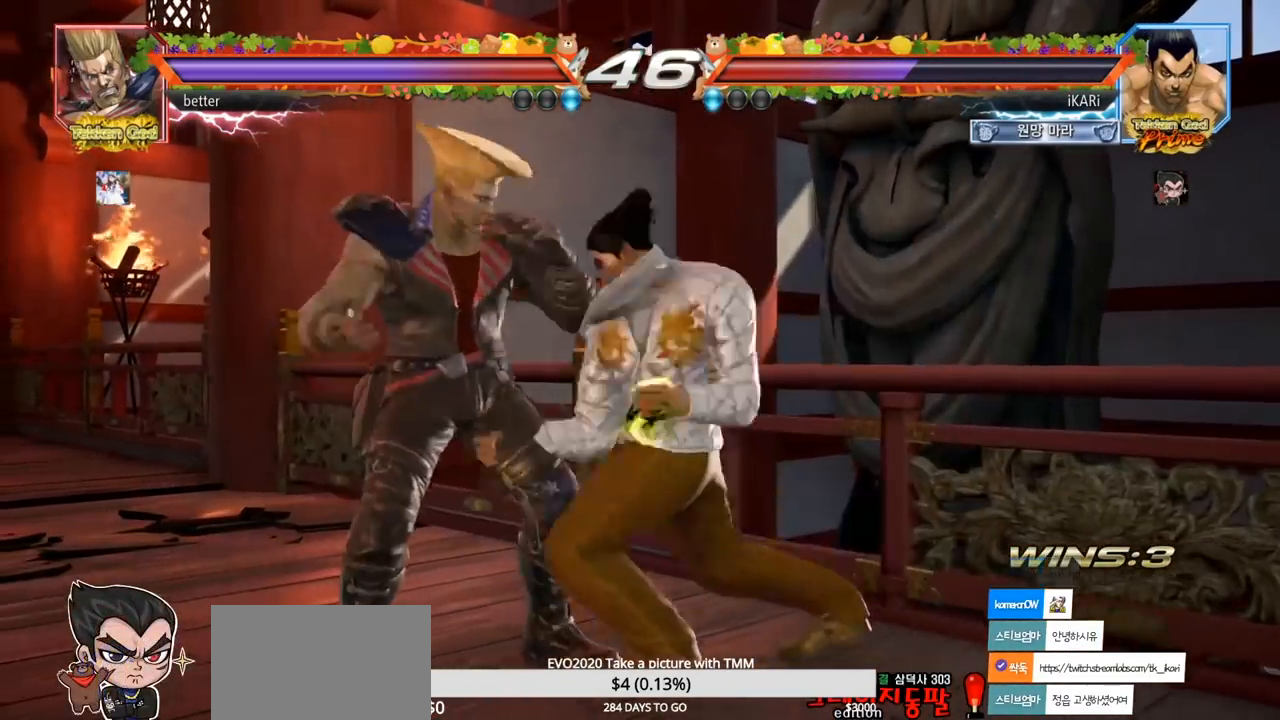
{"buttons": [], "left_stick": "right", "events": [[317, "left_stick", "right"]]}
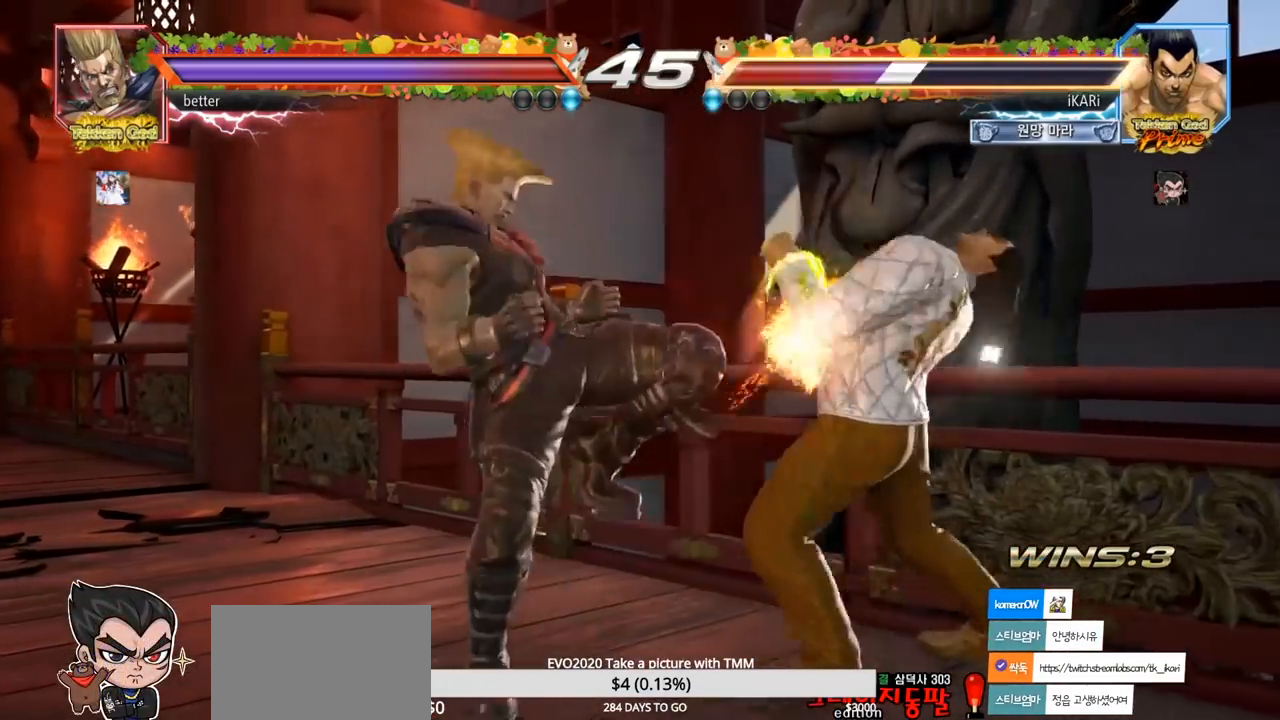
{"buttons": [], "left_stick": "center", "events": [[483, "left_stick", "center"]]}
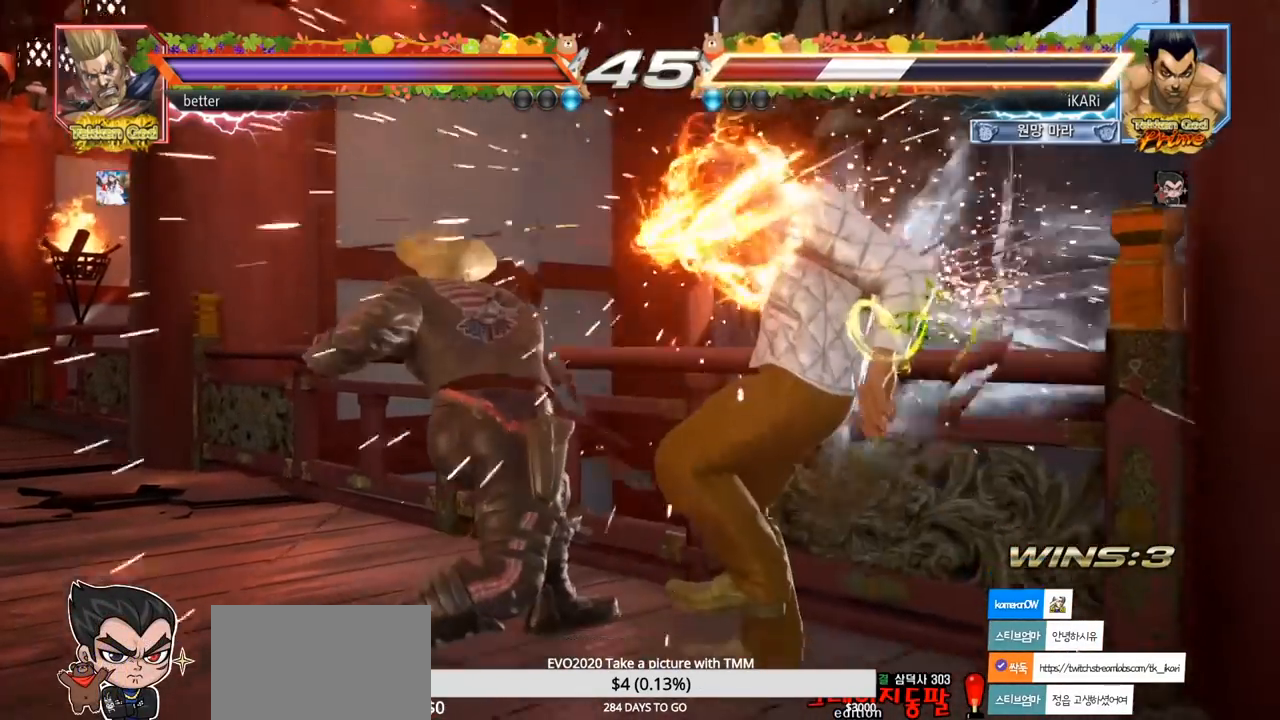
{"buttons": [], "left_stick": "center", "events": []}
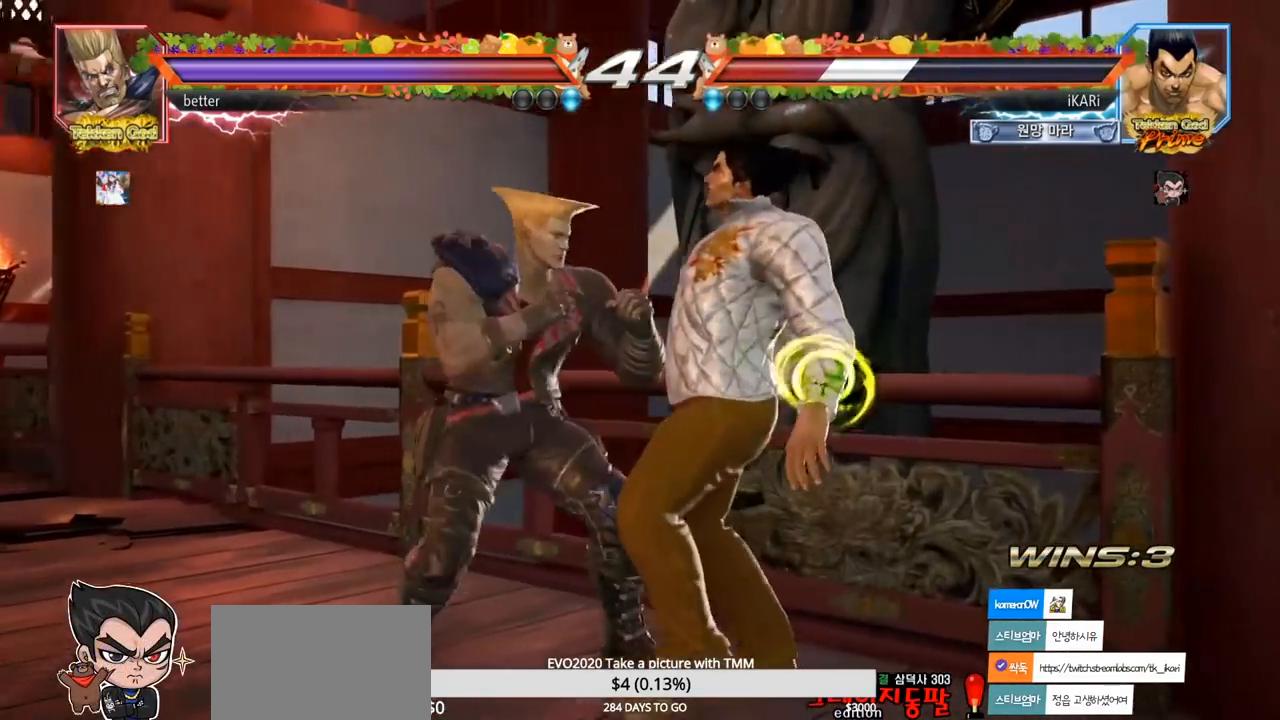
{"buttons": [], "left_stick": "center", "events": []}
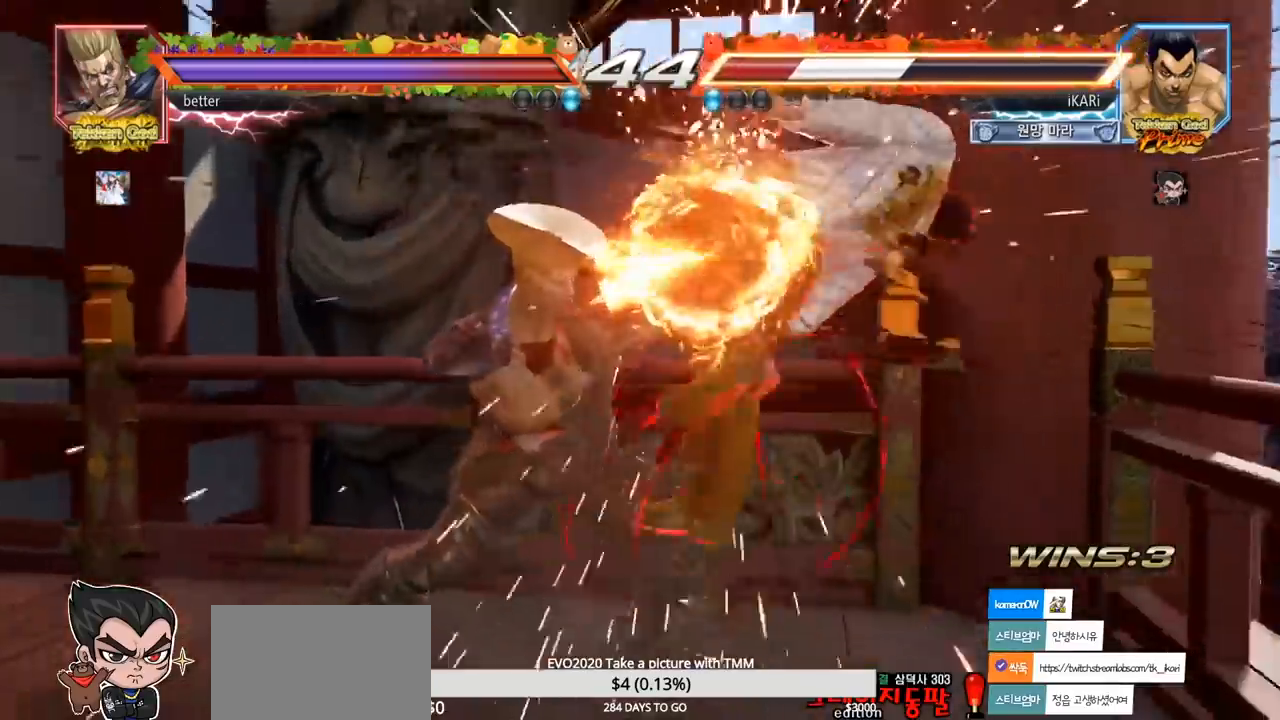
{"buttons": [], "left_stick": "center", "events": []}
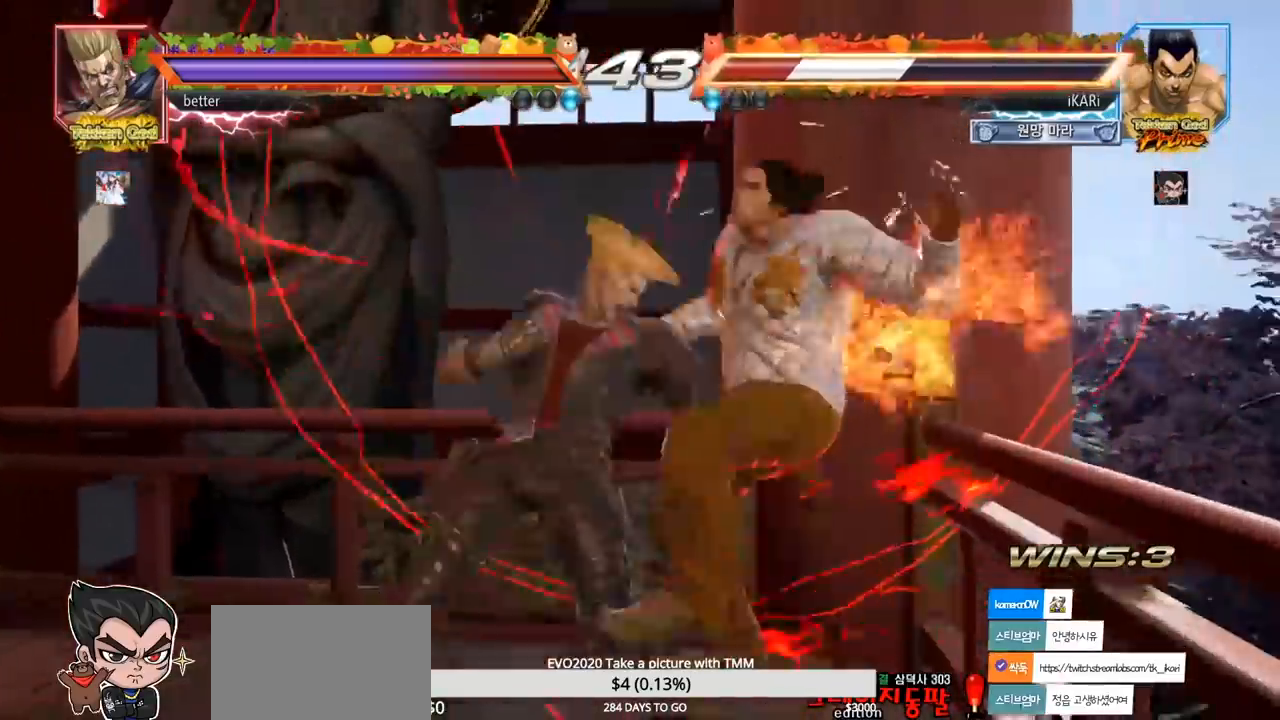
{"buttons": [], "left_stick": "center", "events": []}
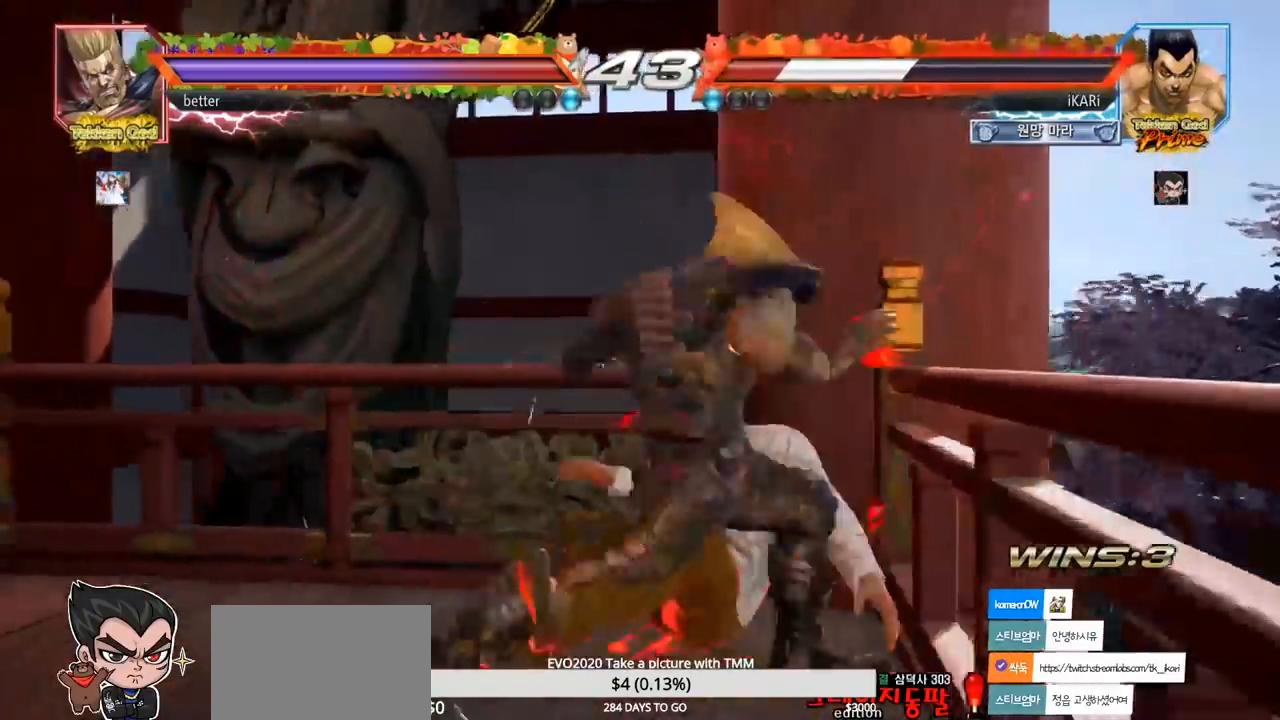
{"buttons": [], "left_stick": "center", "events": [[183, "CROSS", "down"], [217, "CROSS", "up"], [300, "CROSS", "down"], [367, "CROSS", "up"]]}